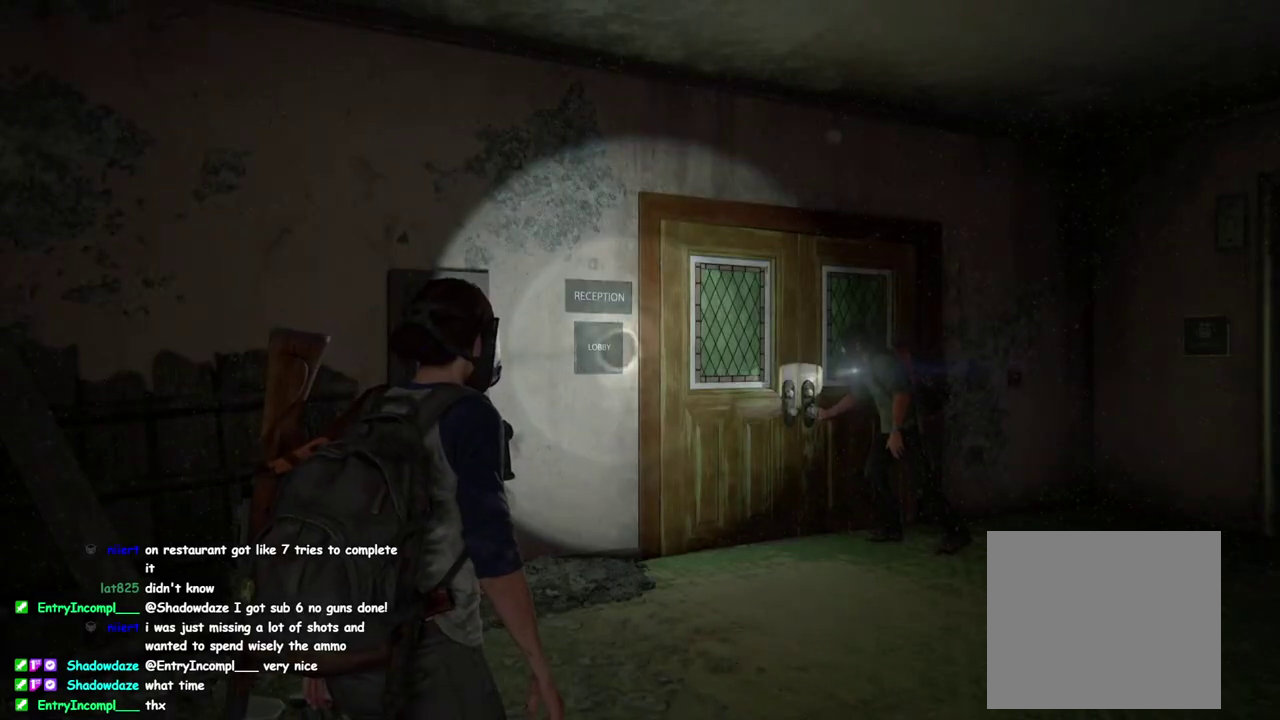
Gameplay with a controller (PlayStation layout); each line is a JSON object with the inputs held at the frame after it. "events" lists button and stick changes between this image and that frame as [ms after this image, input, new state], when the widget could be followed in between. This overlay highlights the sticks when they move; stick clicks (L3 R3) are not distinguishable.
{"buttons": [], "left_stick": "center", "right_stick": "center", "events": [[250, "START", "down"], [400, "START", "up"]]}
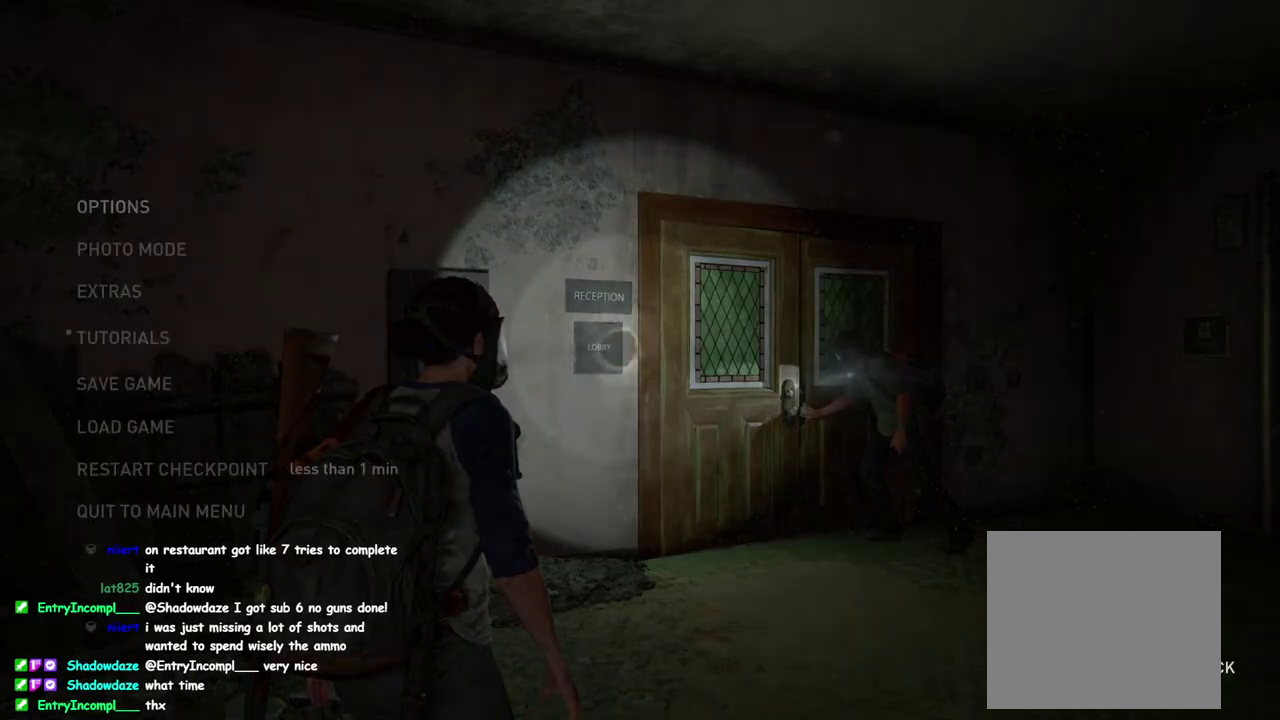
{"buttons": ["DPAD_UP"], "left_stick": "center", "right_stick": "center", "events": [[467, "DPAD_UP", "down"]]}
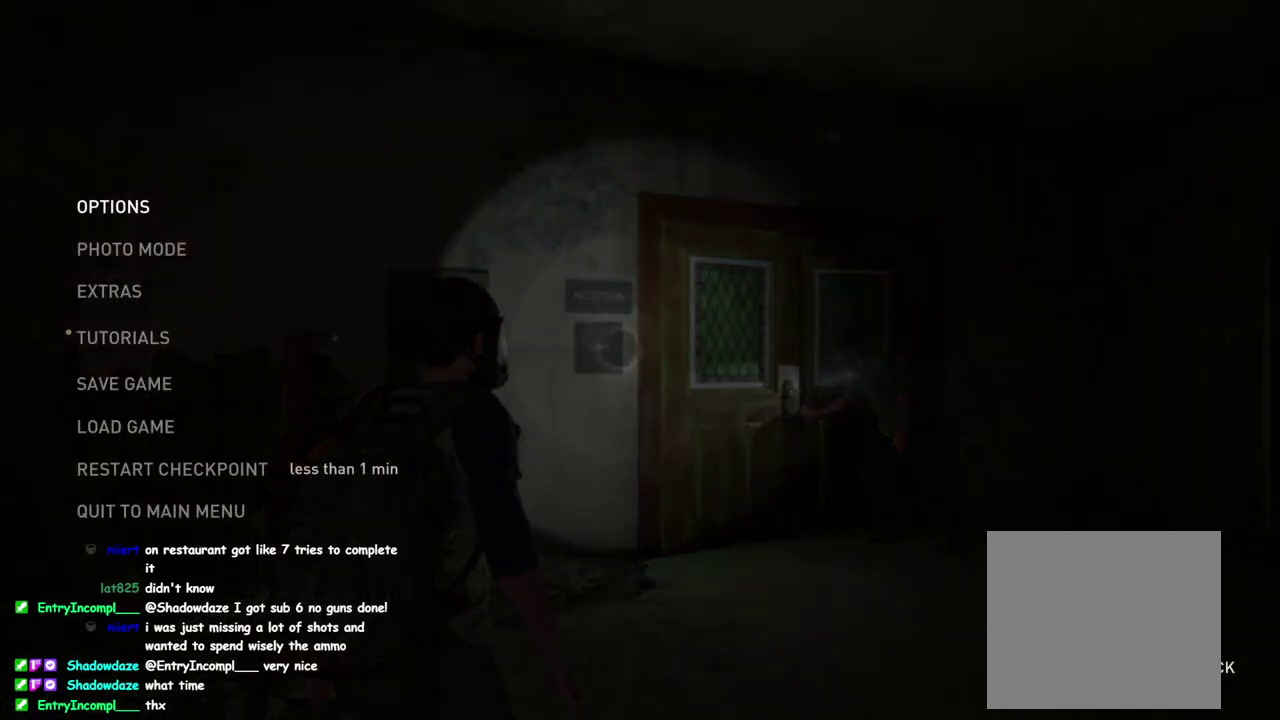
{"buttons": [], "left_stick": "center", "right_stick": "center", "events": [[67, "DPAD_UP", "up"], [167, "DPAD_UP", "down"], [250, "DPAD_UP", "up"], [367, "DPAD_UP", "down"], [450, "DPAD_UP", "up"]]}
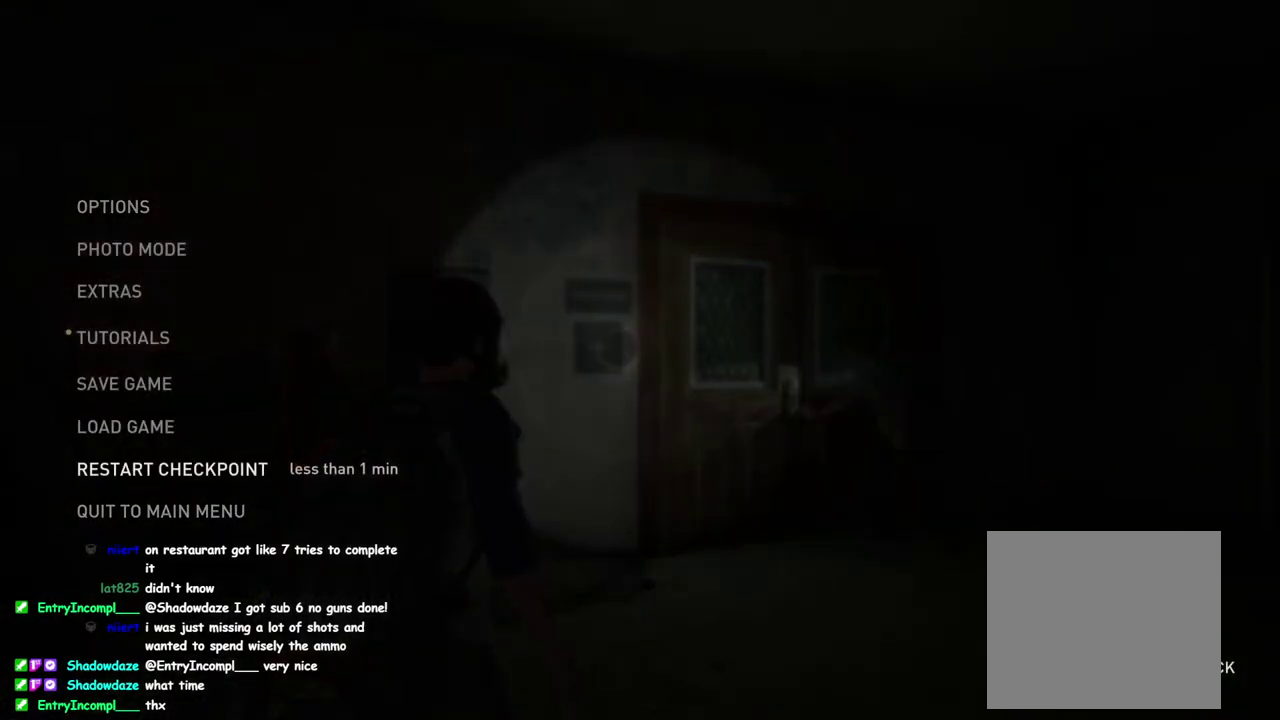
{"buttons": [], "left_stick": "center", "right_stick": "center", "events": [[117, "DPAD_UP", "down"], [200, "DPAD_UP", "up"], [333, "DPAD_DOWN", "down"], [467, "DPAD_DOWN", "up"]]}
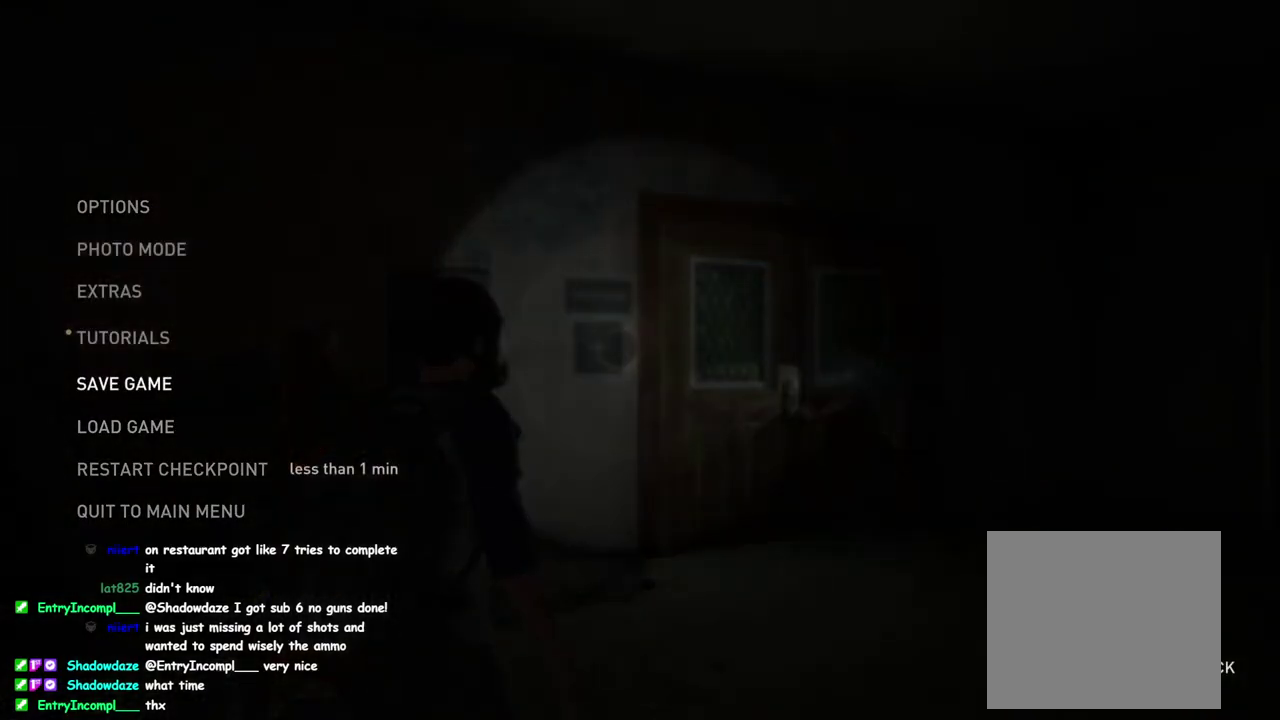
{"buttons": ["DPAD_DOWN"], "left_stick": "center", "right_stick": "center", "events": [[50, "DPAD_DOWN", "down"], [150, "DPAD_DOWN", "up"], [267, "DPAD_DOWN", "down"], [367, "DPAD_DOWN", "up"], [483, "DPAD_DOWN", "down"]]}
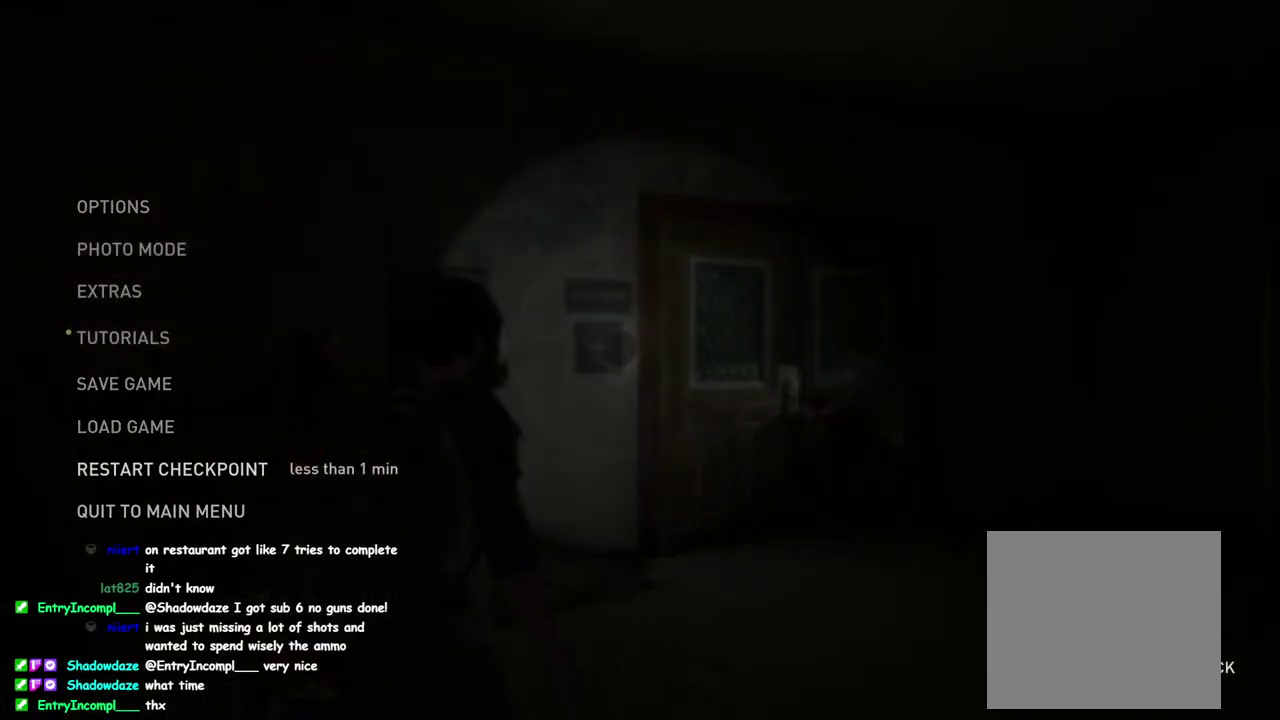
{"buttons": [], "left_stick": "center", "right_stick": "center", "events": [[117, "DPAD_DOWN", "up"], [233, "CROSS", "down"], [383, "CROSS", "up"]]}
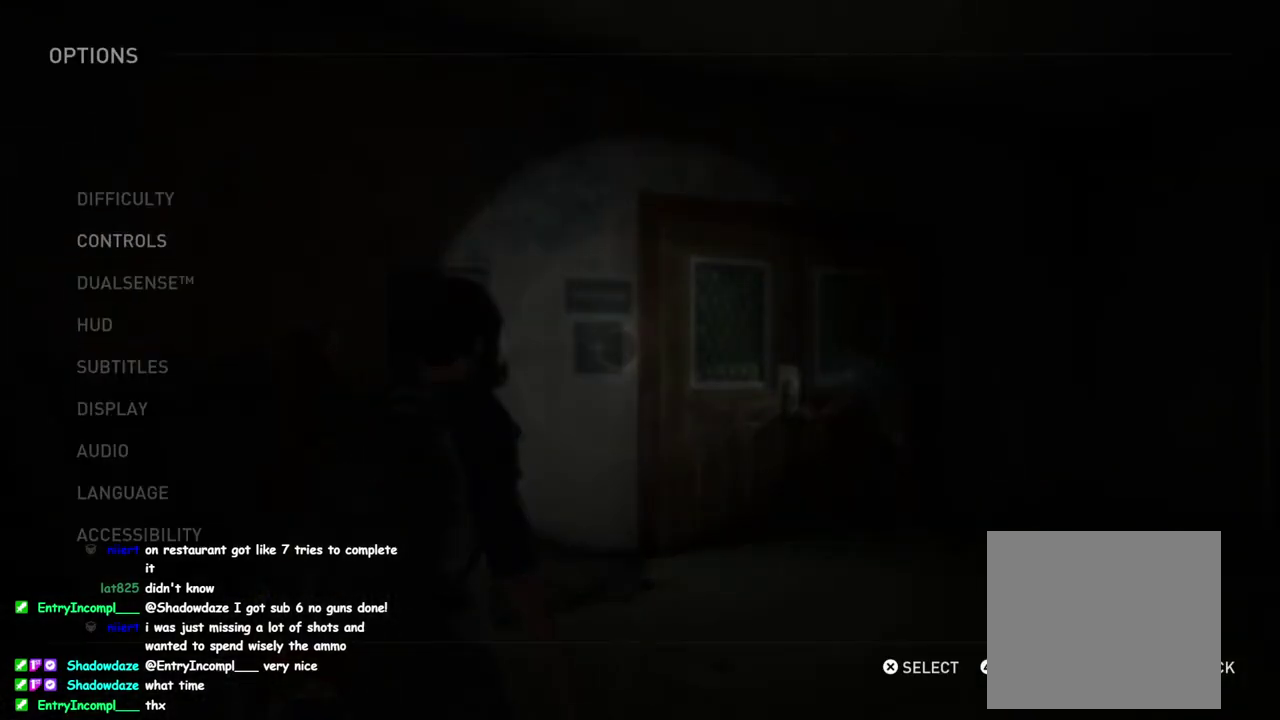
{"buttons": [], "left_stick": "center", "right_stick": "center", "events": [[267, "CROSS", "down"], [417, "CROSS", "up"]]}
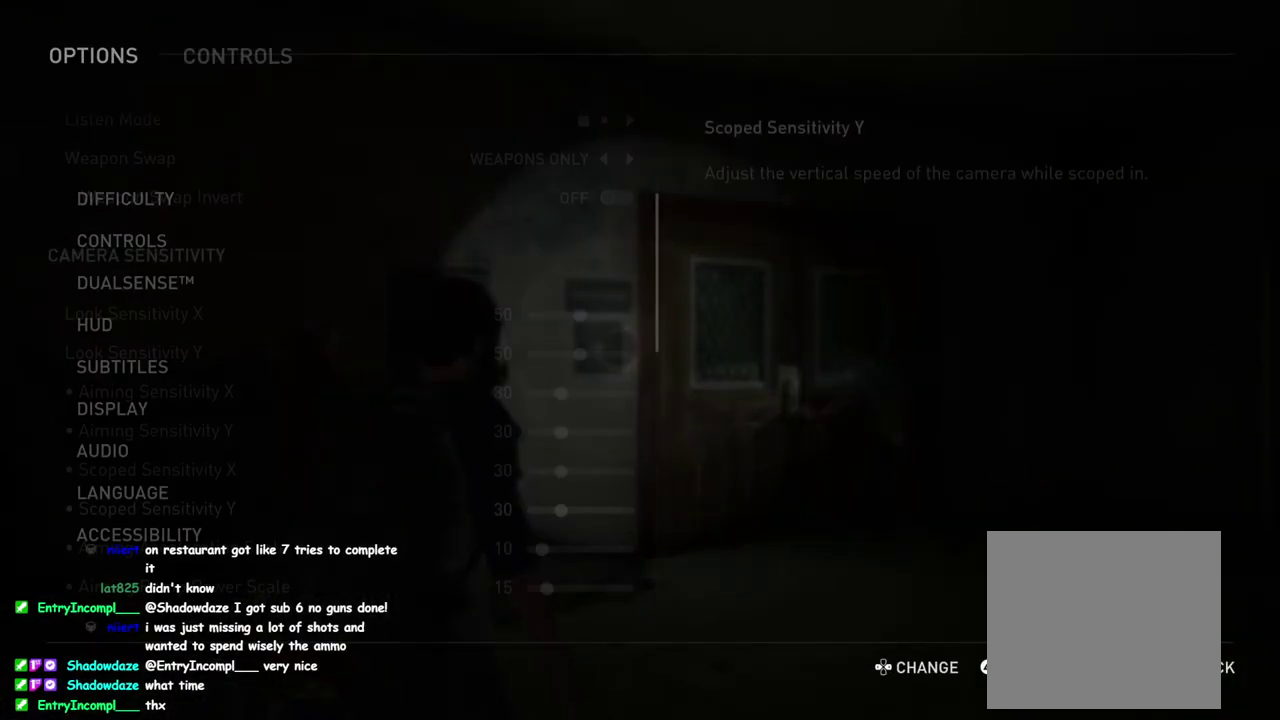
{"buttons": [], "left_stick": "center", "right_stick": "center", "events": []}
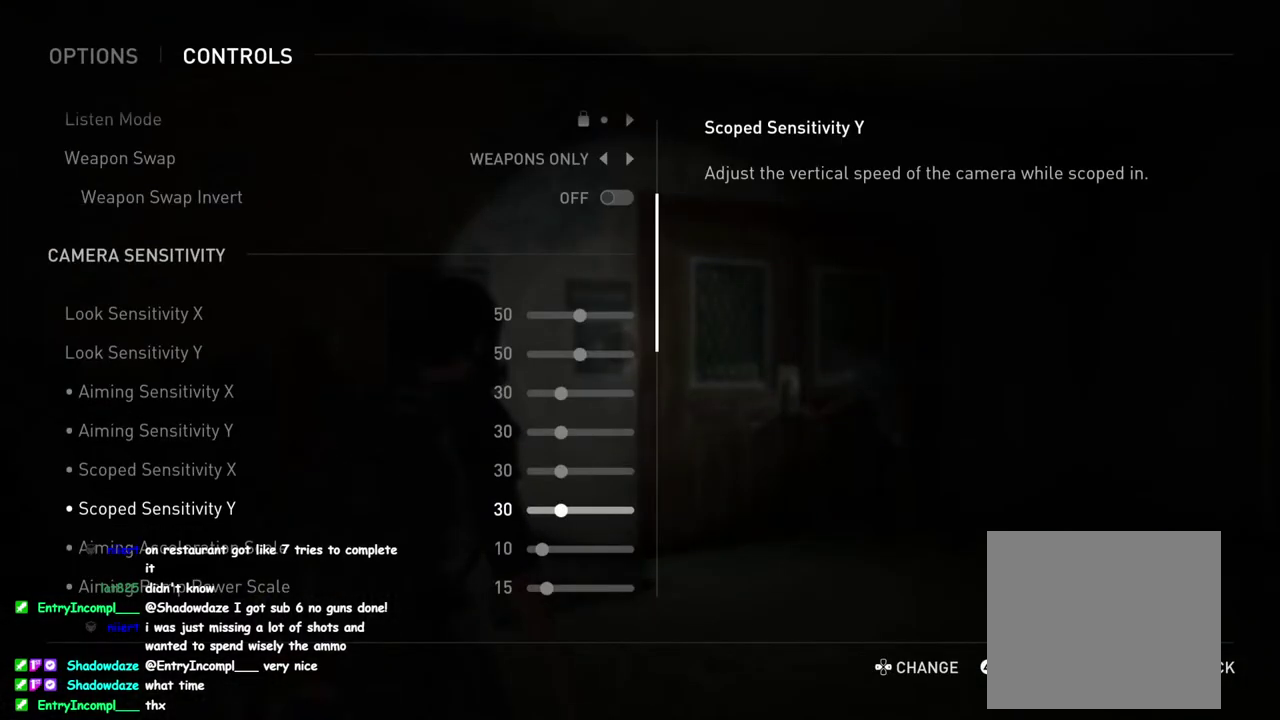
{"buttons": ["DPAD_RIGHT"], "left_stick": "center", "right_stick": "center", "events": [[267, "DPAD_RIGHT", "down"]]}
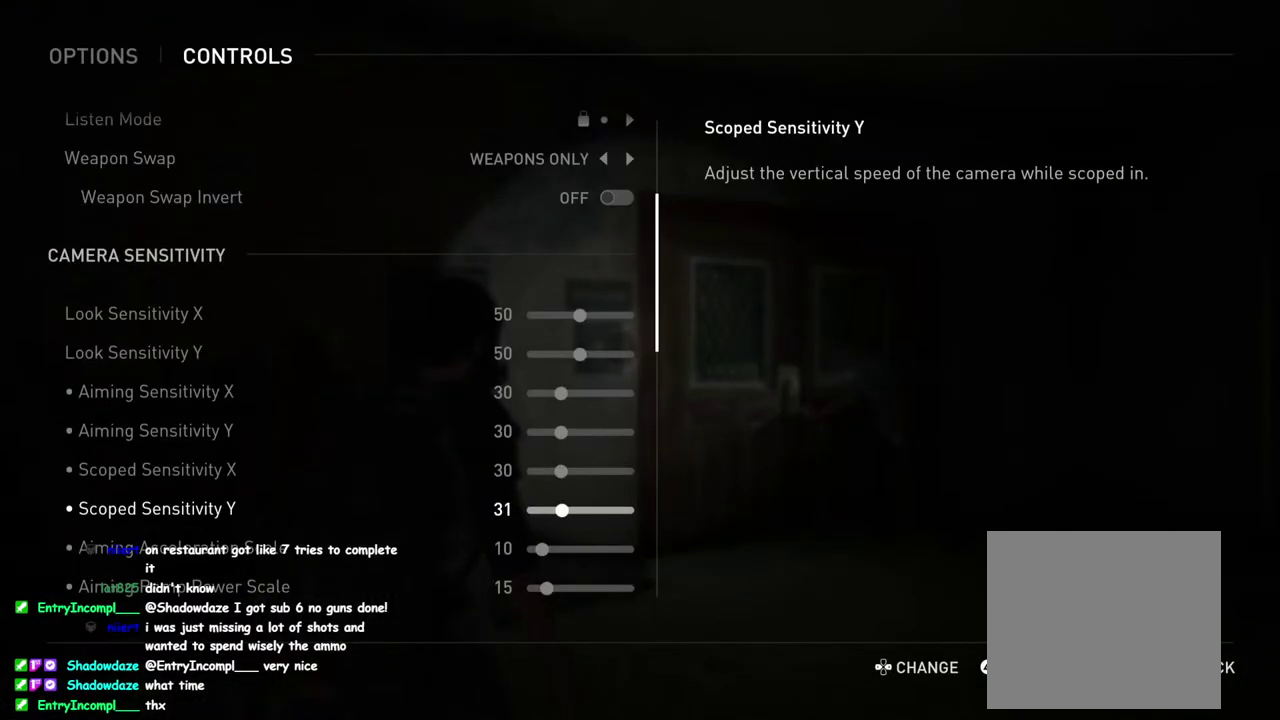
{"buttons": ["DPAD_RIGHT"], "left_stick": "center", "right_stick": "center", "events": []}
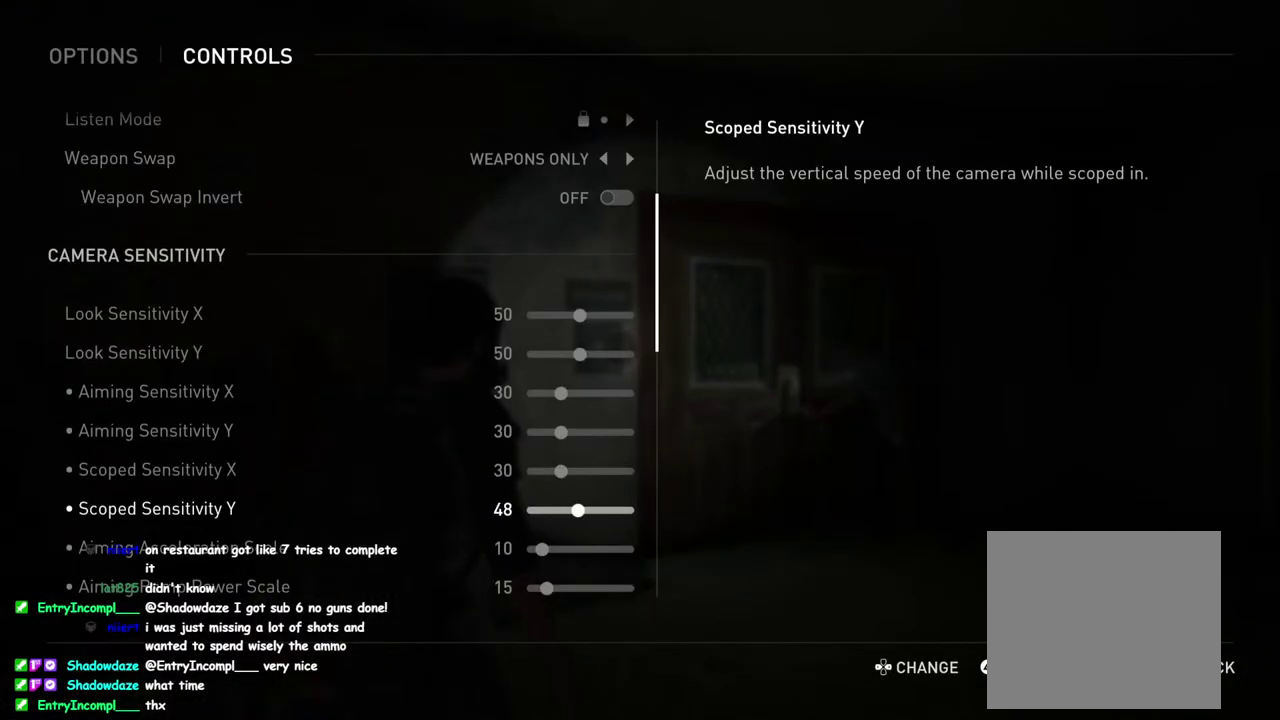
{"buttons": [], "left_stick": "center", "right_stick": "center", "events": [[150, "DPAD_RIGHT", "up"]]}
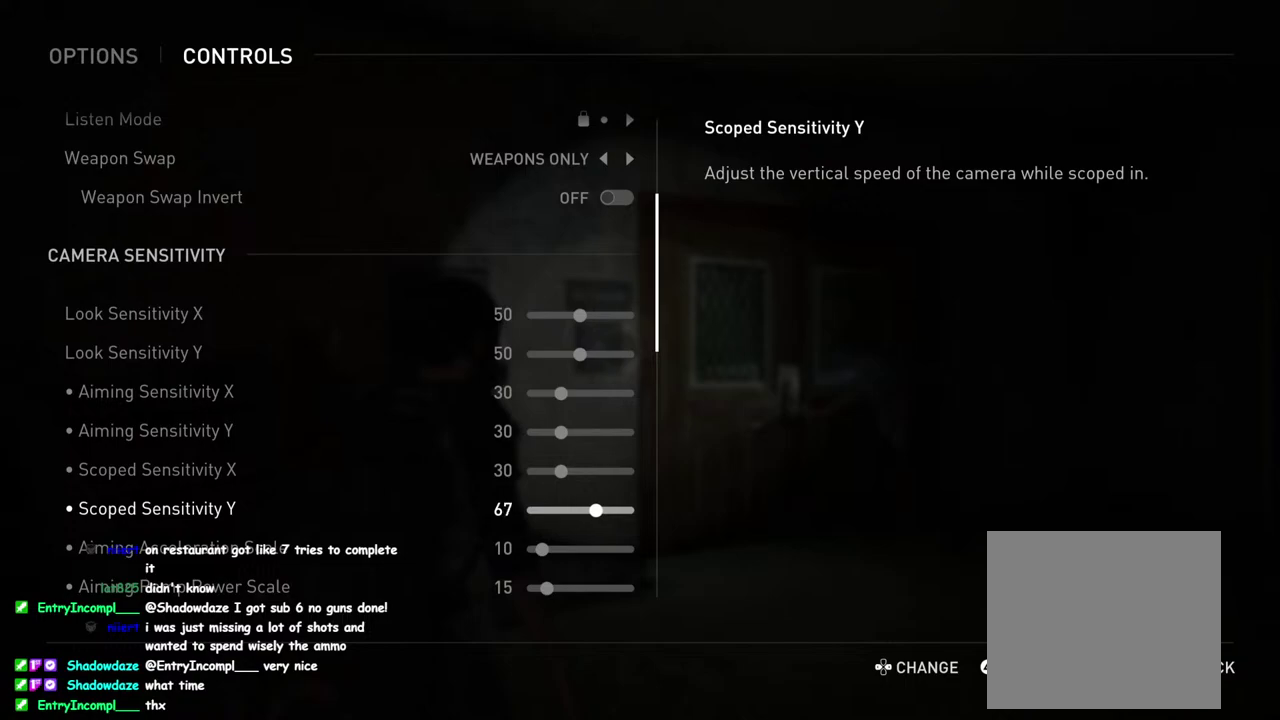
{"buttons": [], "left_stick": "center", "right_stick": "center", "events": [[167, "DPAD_RIGHT", "down"], [233, "DPAD_RIGHT", "up"], [350, "DPAD_RIGHT", "down"], [433, "DPAD_RIGHT", "up"]]}
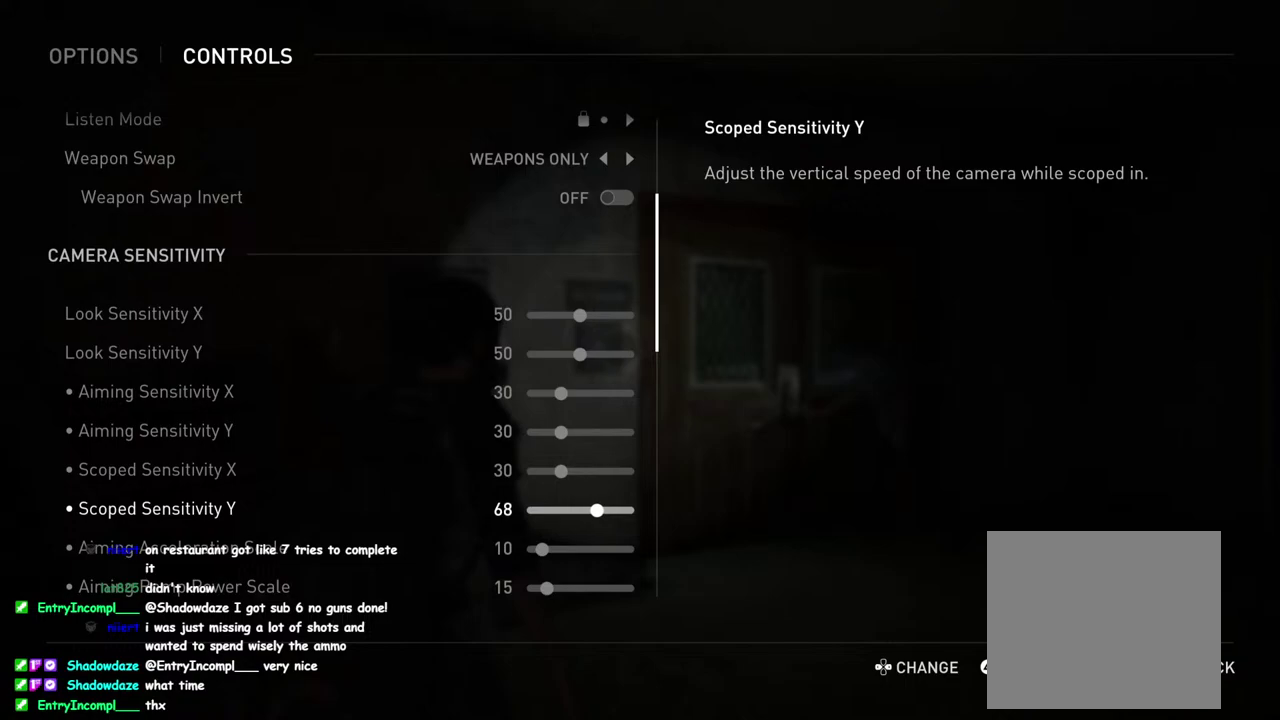
{"buttons": ["DPAD_RIGHT"], "left_stick": "center", "right_stick": "center", "events": [[50, "DPAD_UP", "down"], [100, "DPAD_UP", "up"], [217, "DPAD_RIGHT", "down"]]}
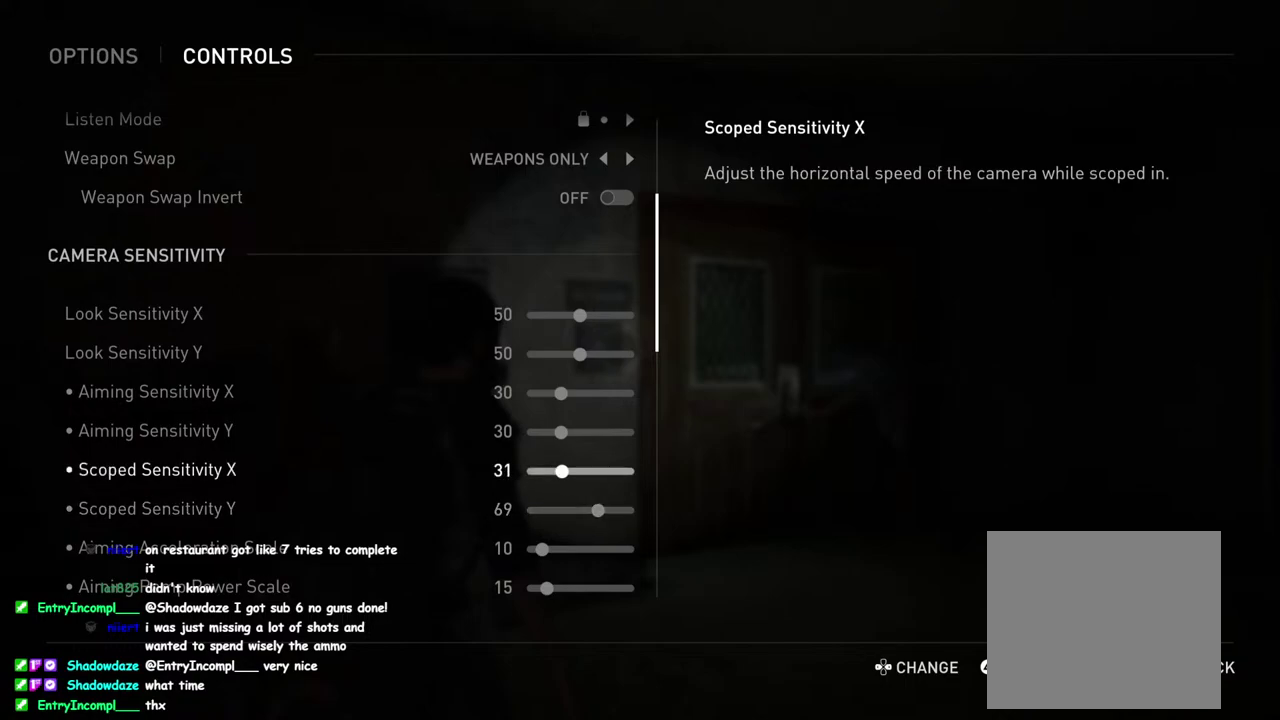
{"buttons": ["DPAD_RIGHT"], "left_stick": "center", "right_stick": "center", "events": []}
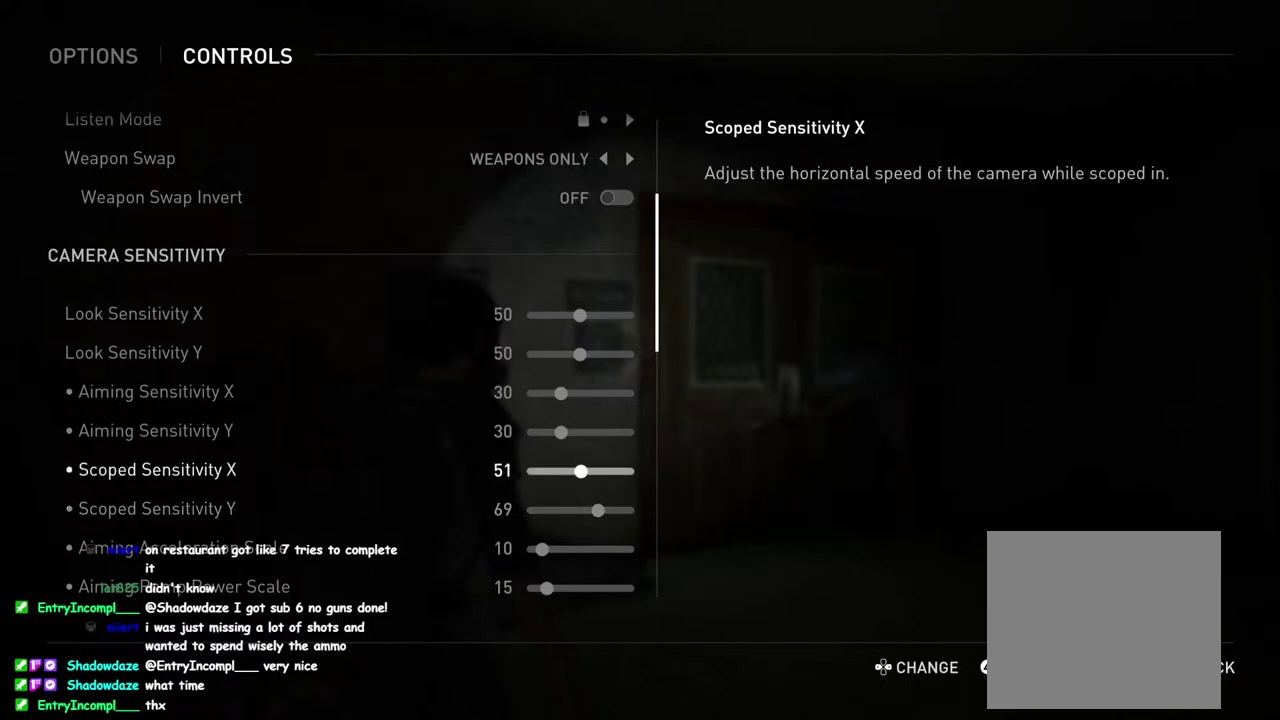
{"buttons": [], "left_stick": "center", "right_stick": "center", "events": [[117, "DPAD_RIGHT", "up"]]}
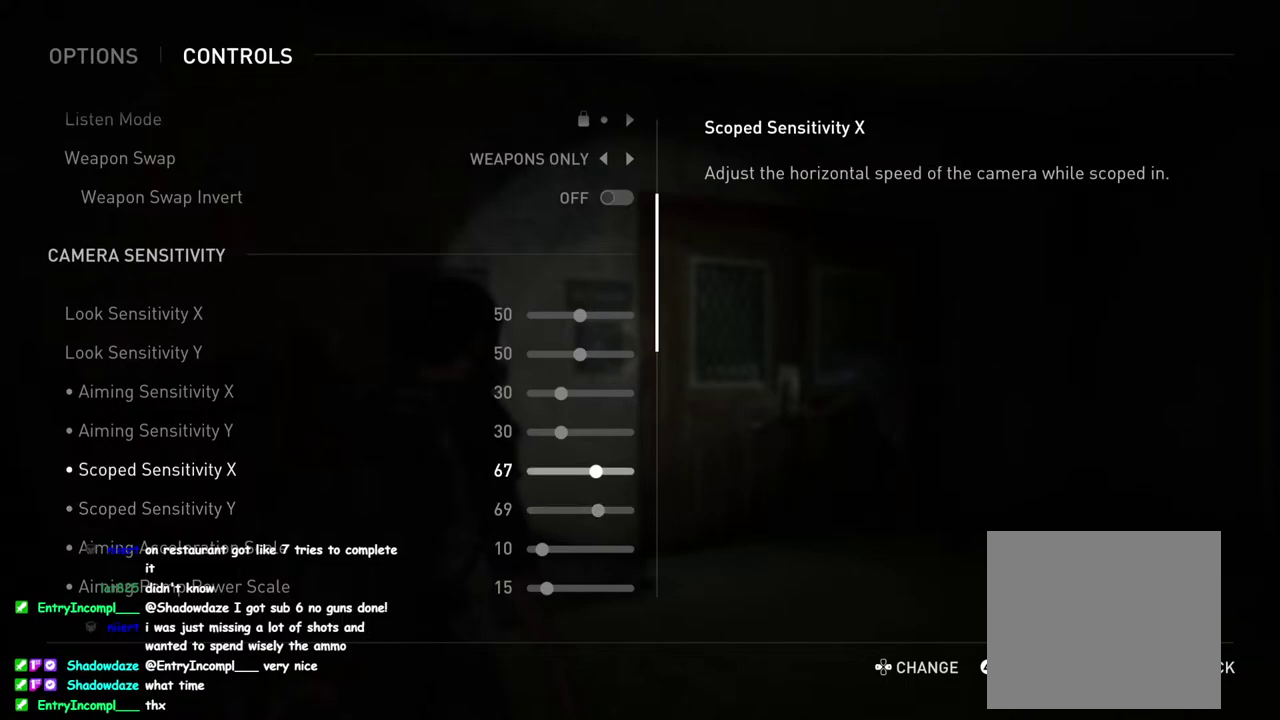
{"buttons": ["DPAD_UP"], "left_stick": "center", "right_stick": "center", "events": [[83, "DPAD_RIGHT", "down"], [217, "DPAD_RIGHT", "up"], [300, "DPAD_RIGHT", "down"], [367, "DPAD_RIGHT", "up"], [500, "DPAD_UP", "down"]]}
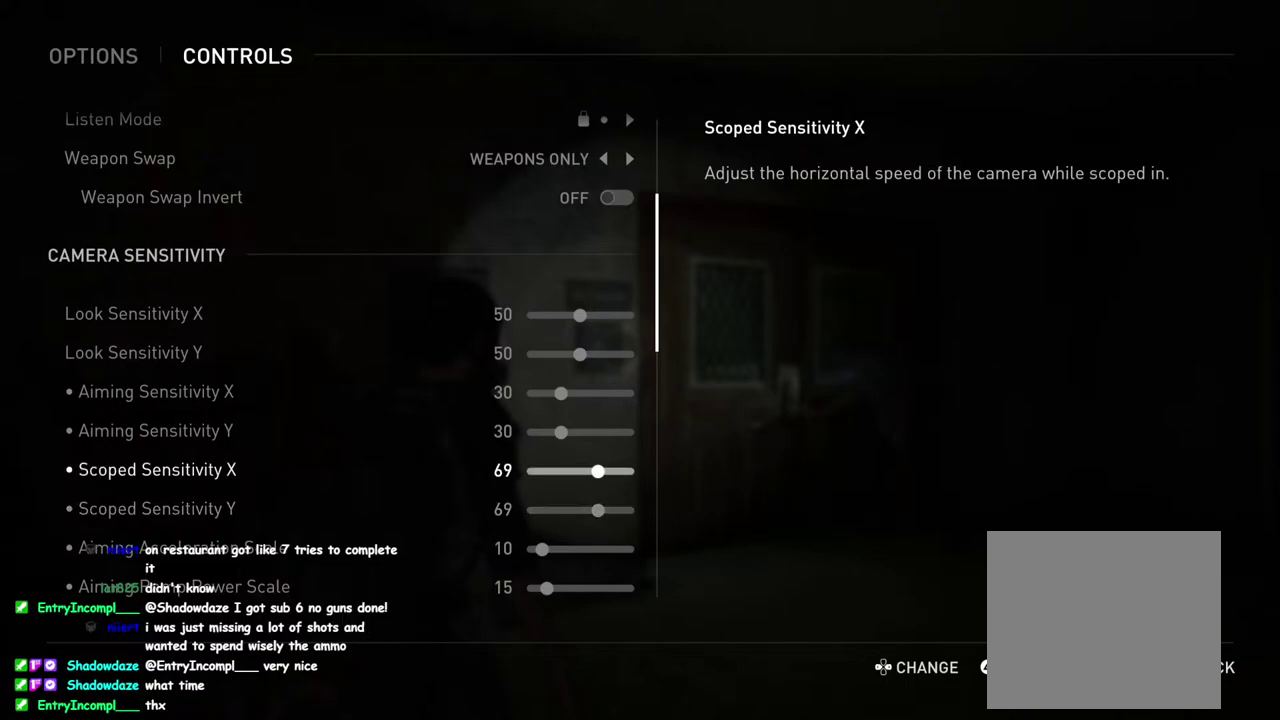
{"buttons": ["DPAD_RIGHT"], "left_stick": "center", "right_stick": "center", "events": [[83, "DPAD_UP", "up"], [183, "DPAD_RIGHT", "down"]]}